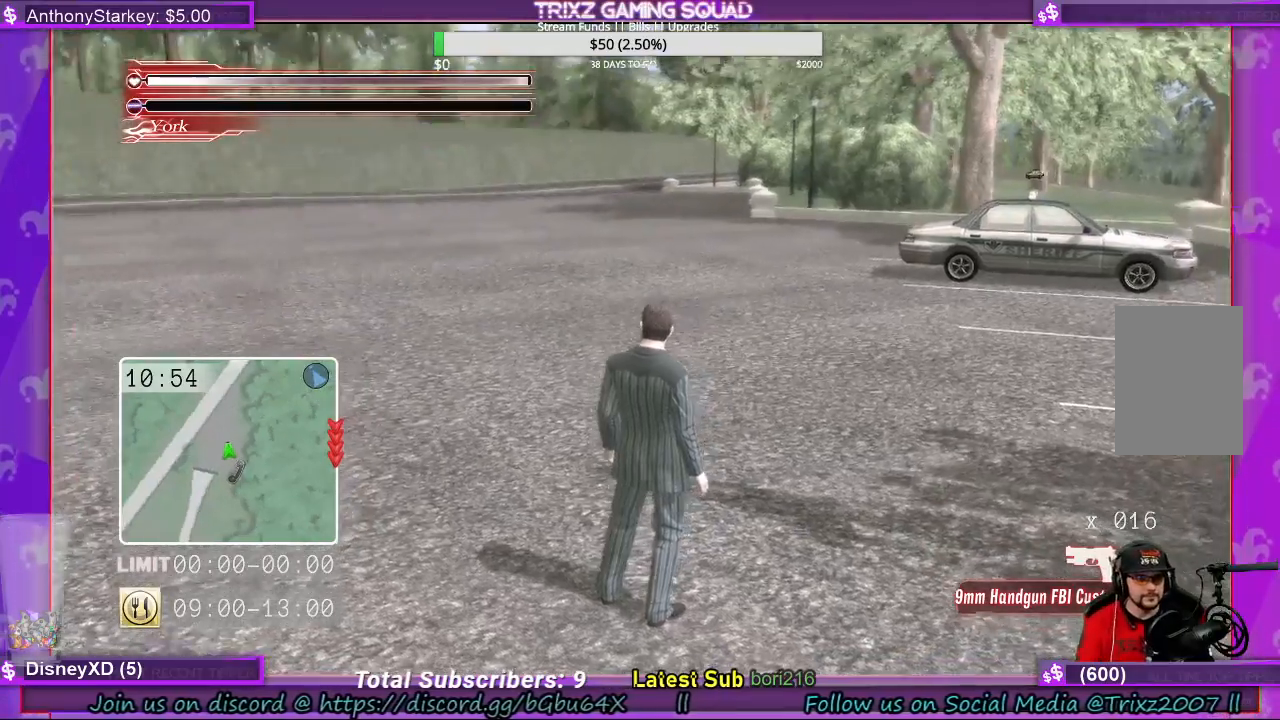
Gameplay with keyboard and mouse; each line is a JSON object with the keys and mouse buttons held at the frame after it. "events" lists presses ("down") and releases ("up") of "a", "ctrl", "d", "e", "f", "q", "r", "s", "shift", "space", "tab", "w", "mouse_left", "mouse_wheel", "mouse_right", "mouse_mb4" and "mouse_mb5" between this image and that frame as [ms after this image, input, new state], when the widget could be followed in between. "mouse_left", "mouse_wheel", "mouse_right", "mouse_mb4", "mouse_mb5" = the "left", "wheel", "right", "mb4", "mb5" buttons of the "mouse" list. No other keys are recorded. "wheel" means that the mouse wheel is clicked or scrolled. Mouse movement is not recorded.
{"keys": [], "mouse": [], "events": [[200, "w", "down"], [500, "w", "up"]]}
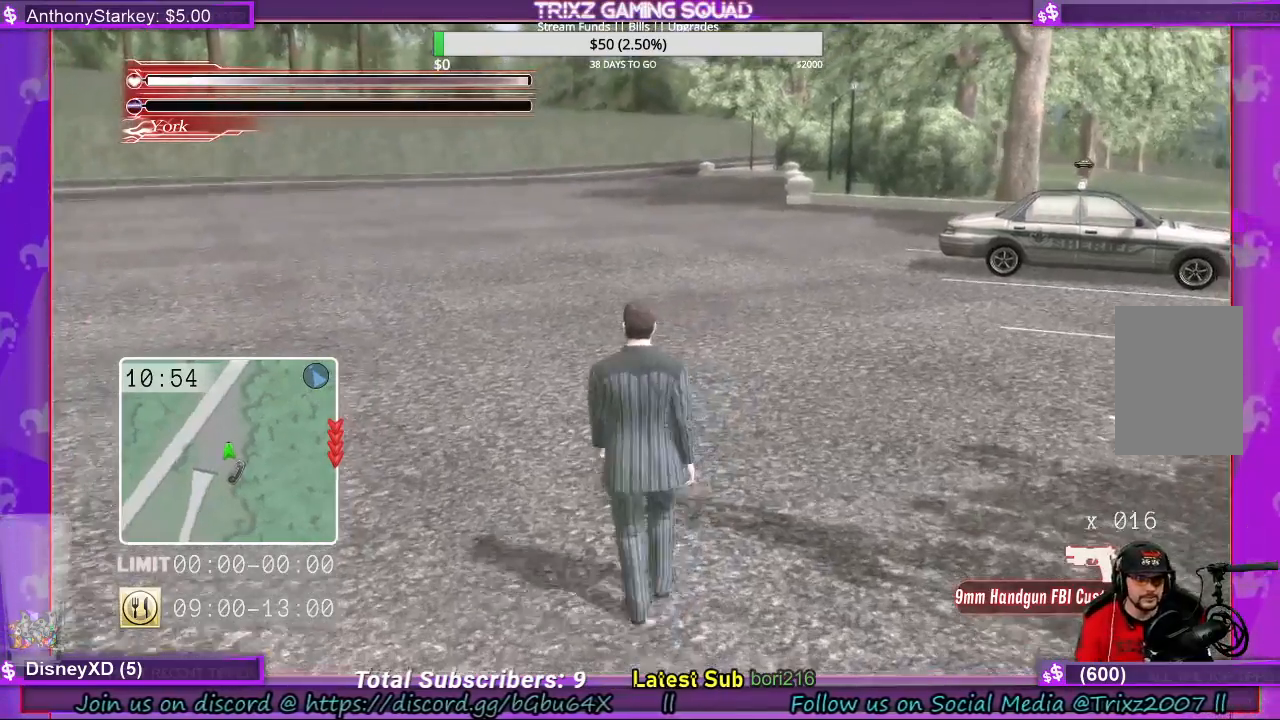
{"keys": [], "mouse": [], "events": []}
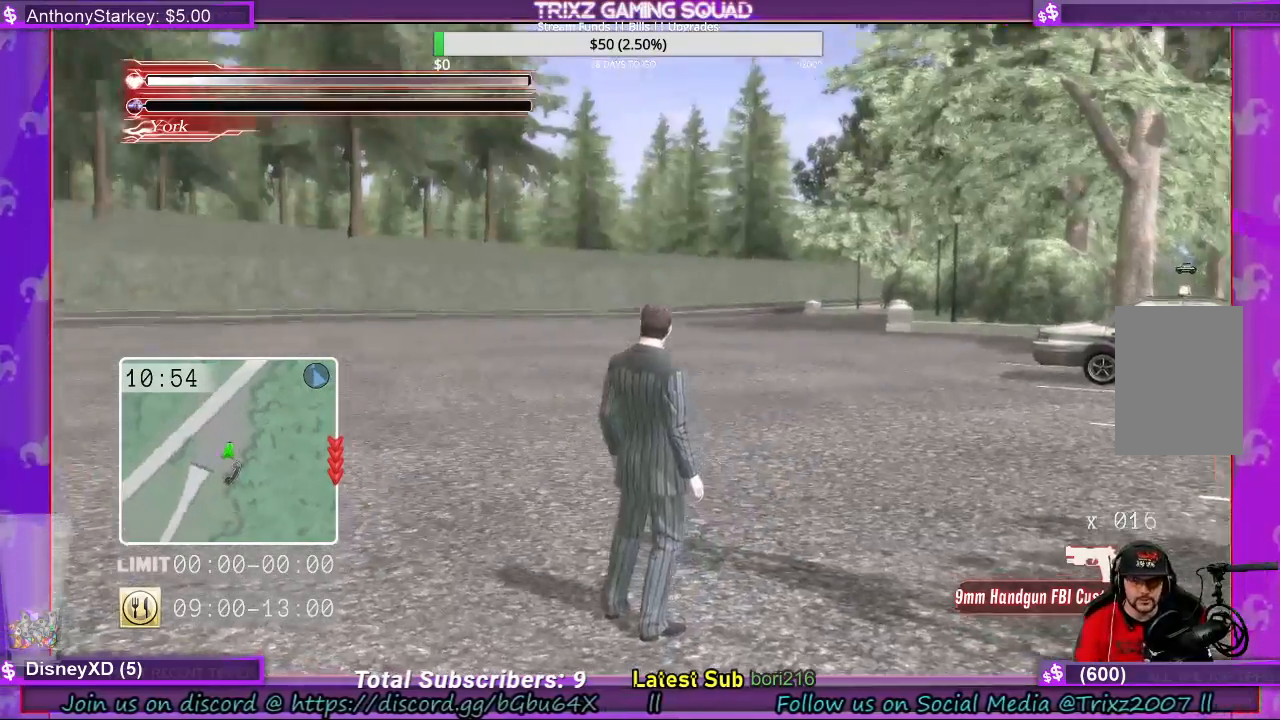
{"keys": [], "mouse": [], "events": []}
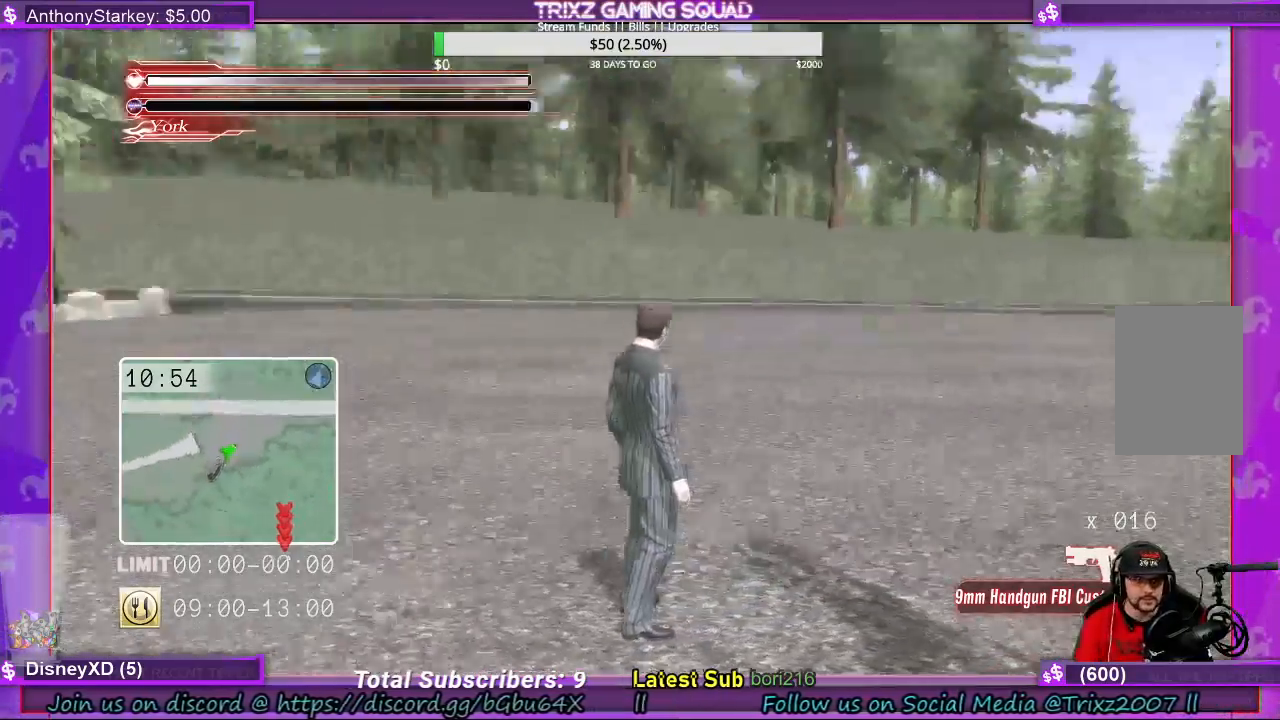
{"keys": ["w"], "mouse": [], "events": [[33, "w", "down"]]}
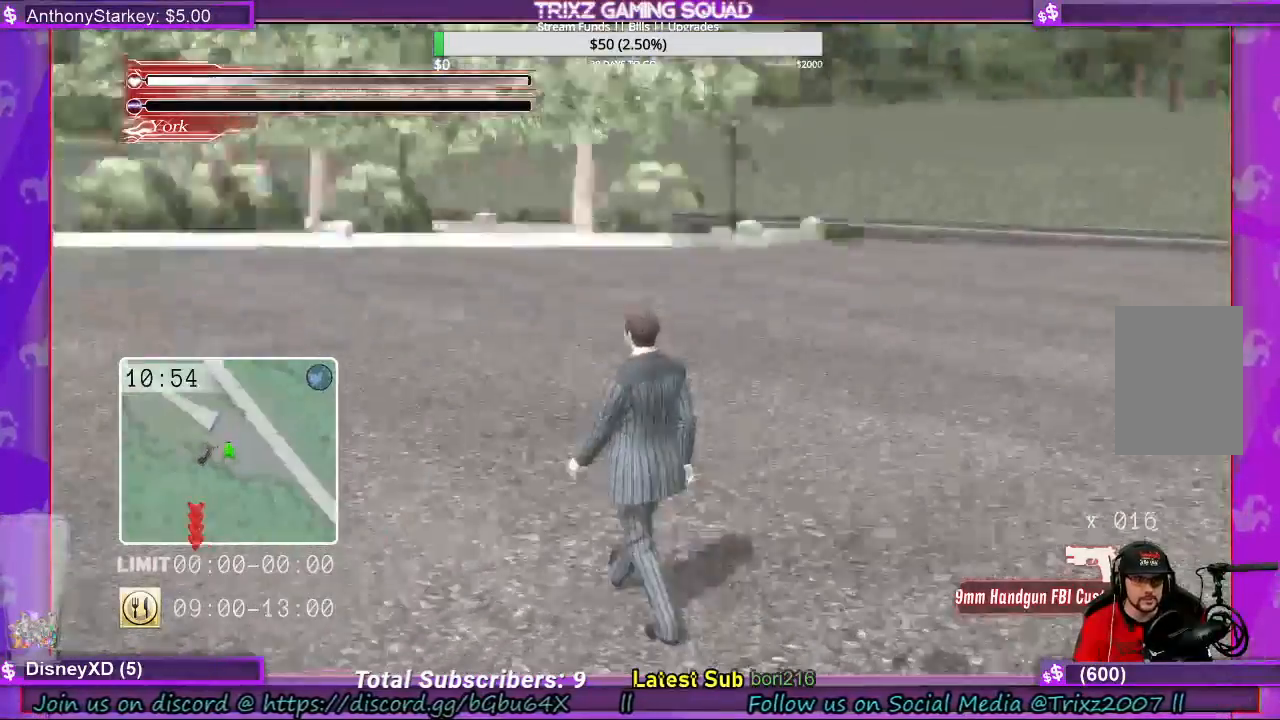
{"keys": ["w"], "mouse": [], "events": []}